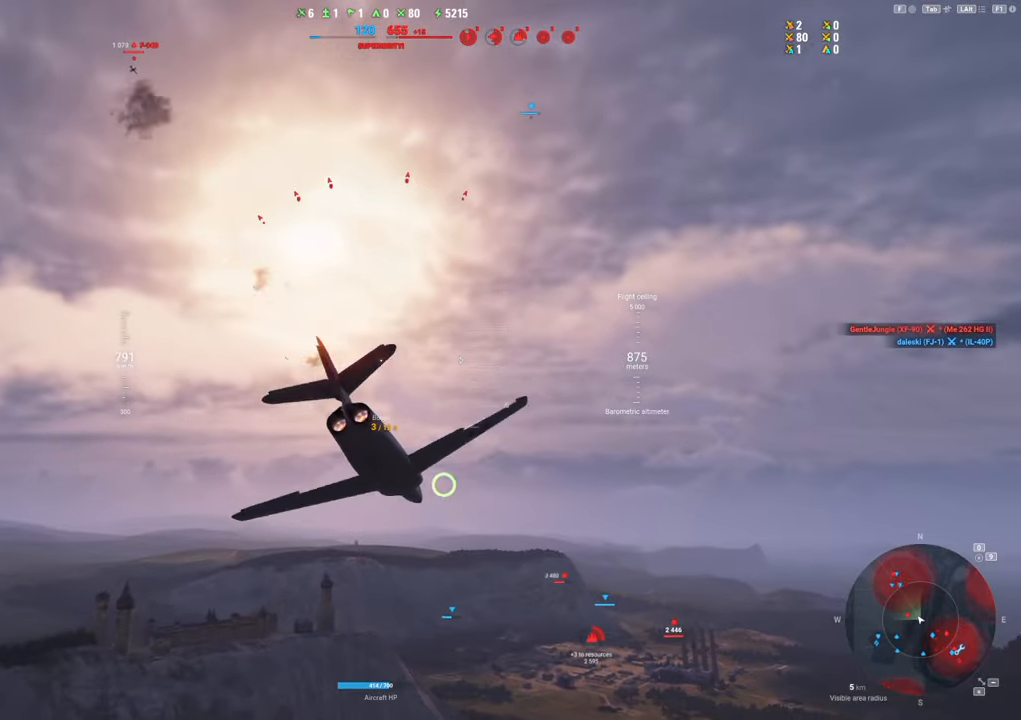
Gameplay with keyboard and mouse; each line is a JSON object with the keys and mouse buttons held at the frame after it. "events" lists presses ("down") and releases ("up") of "1", "2", "3", "4", "5", "a", "alt", "c", "caps_lock", "ctrl", "d", "e", "f", "g", "q", "r", "s", "shift", "space", "t", "tab", "v", "w", "x", "z", "mouse_left", "mouse_wheel" and "mouse_right" between this image and that frame as [ms after this image, input, new state], when the widget could be followed in between. "mouse_left", "mouse_wheel", "mouse_right" = the "left", "wheel", "right" buttons of the "mouse" list. No other keys are recorded. "wheel" means that the mouse wheel is clicked or scrolled. "mouse_move" is the direction in which the mouse moves at that frame (one of eight, or "still"), when it could be read.
{"keys": [], "mouse": [], "mouse_move": "still", "events": [[50, "s", "up"], [100, "a", "up"]]}
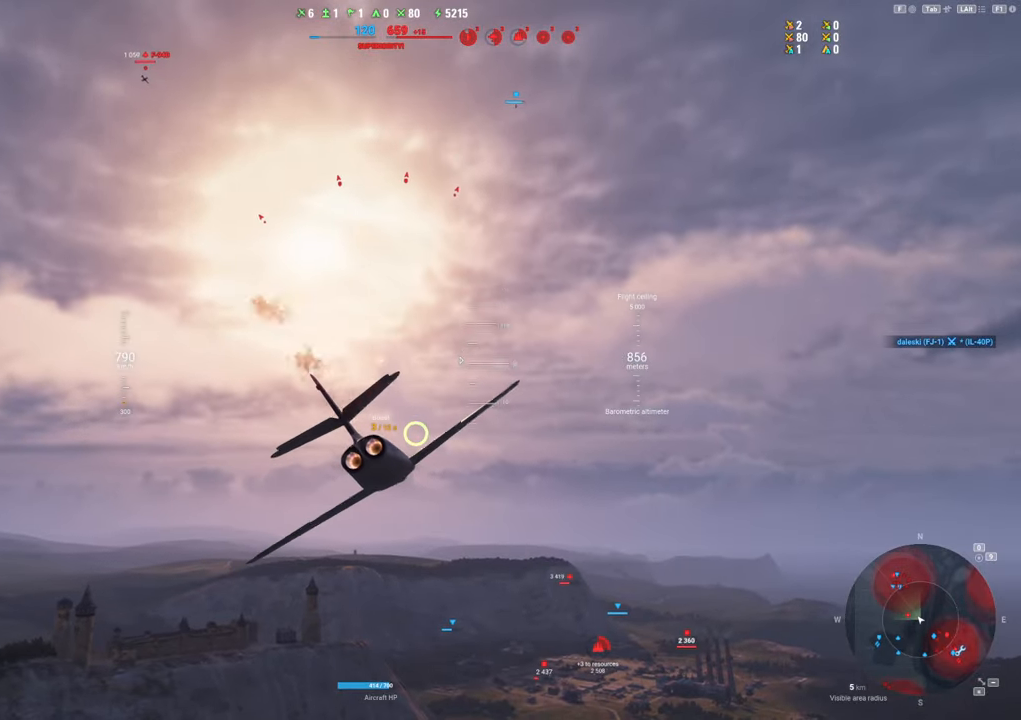
{"keys": ["d"], "mouse": [], "mouse_move": "still", "events": [[350, "d", "down"]]}
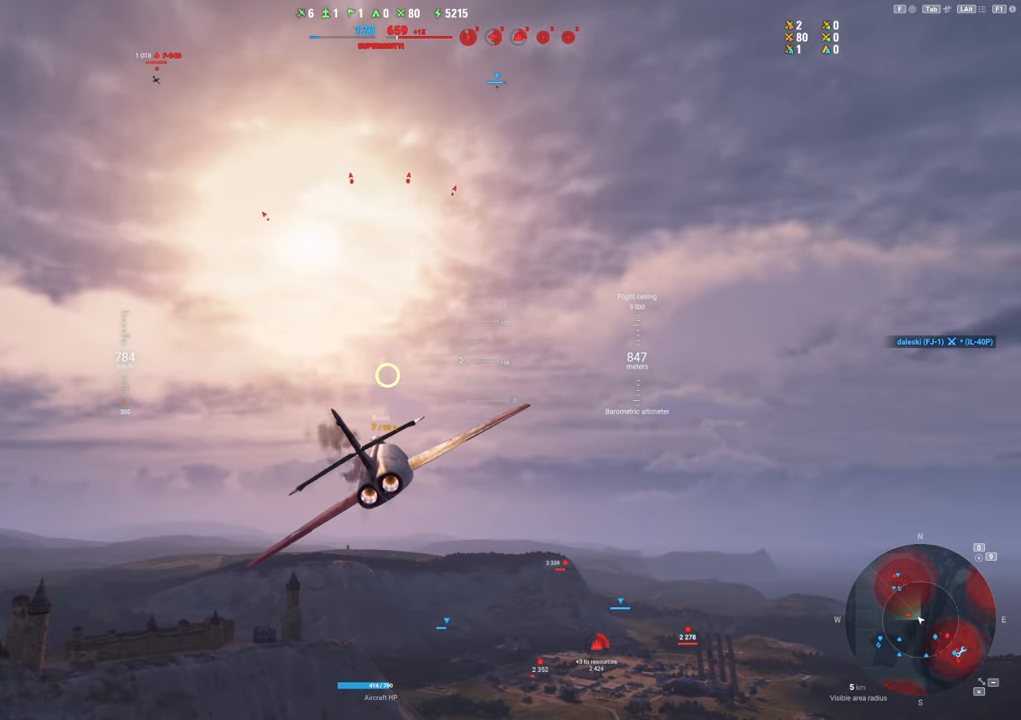
{"keys": ["shift"], "mouse": [], "mouse_move": "still", "events": [[83, "d", "up"], [217, "shift", "down"]]}
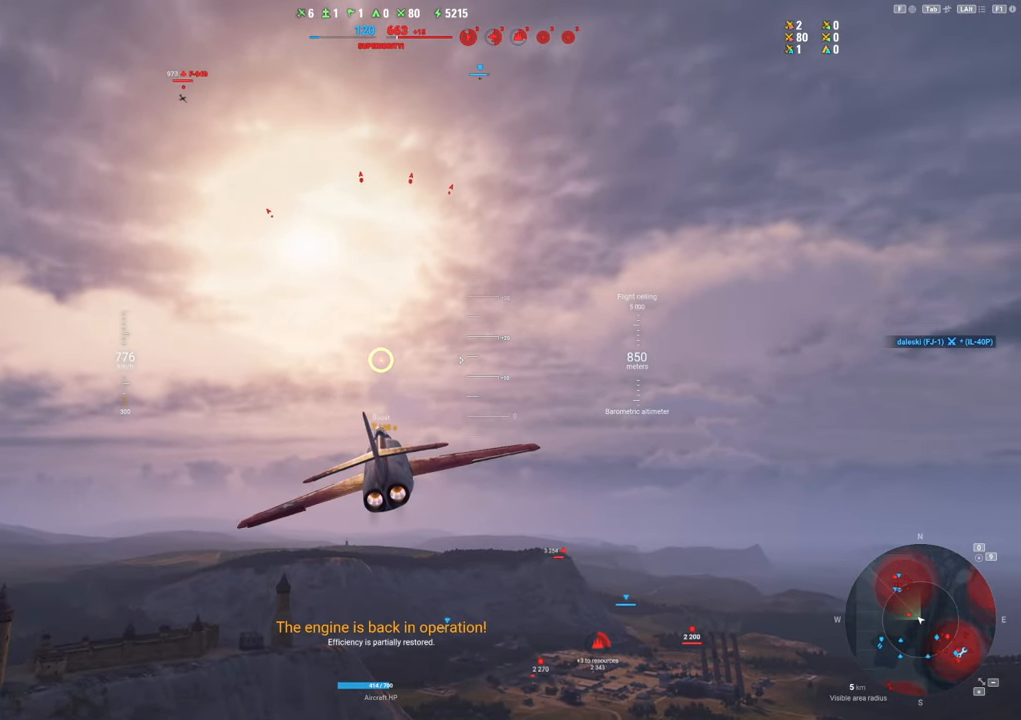
{"keys": ["shift"], "mouse": [], "mouse_move": "left", "events": []}
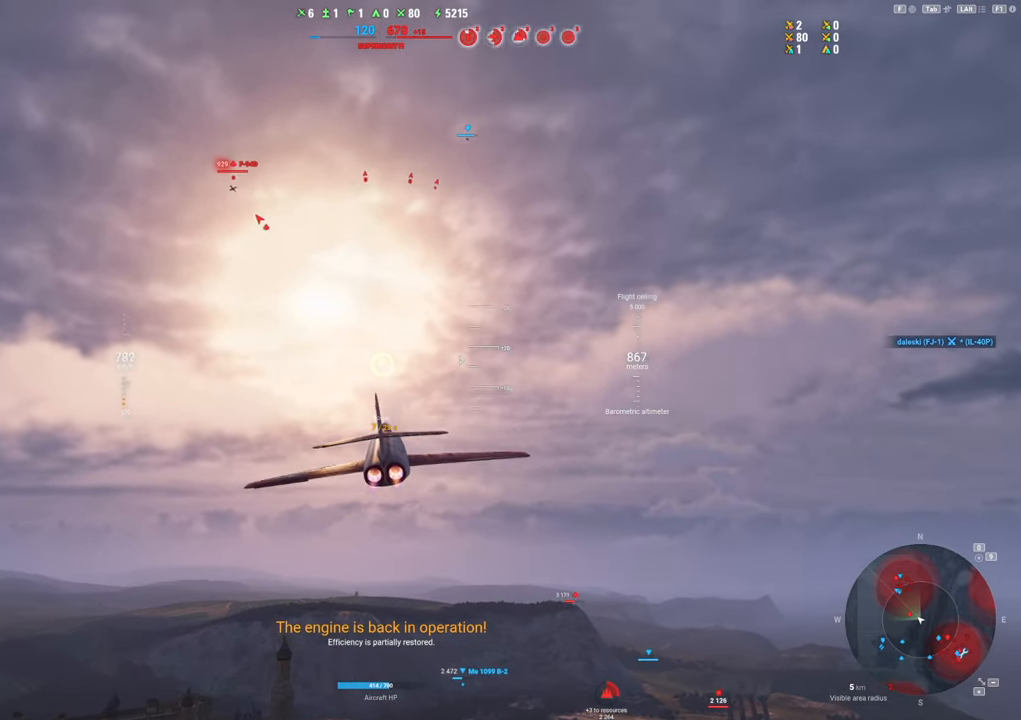
{"keys": [], "mouse": [], "mouse_move": "still", "events": [[67, "shift", "up"]]}
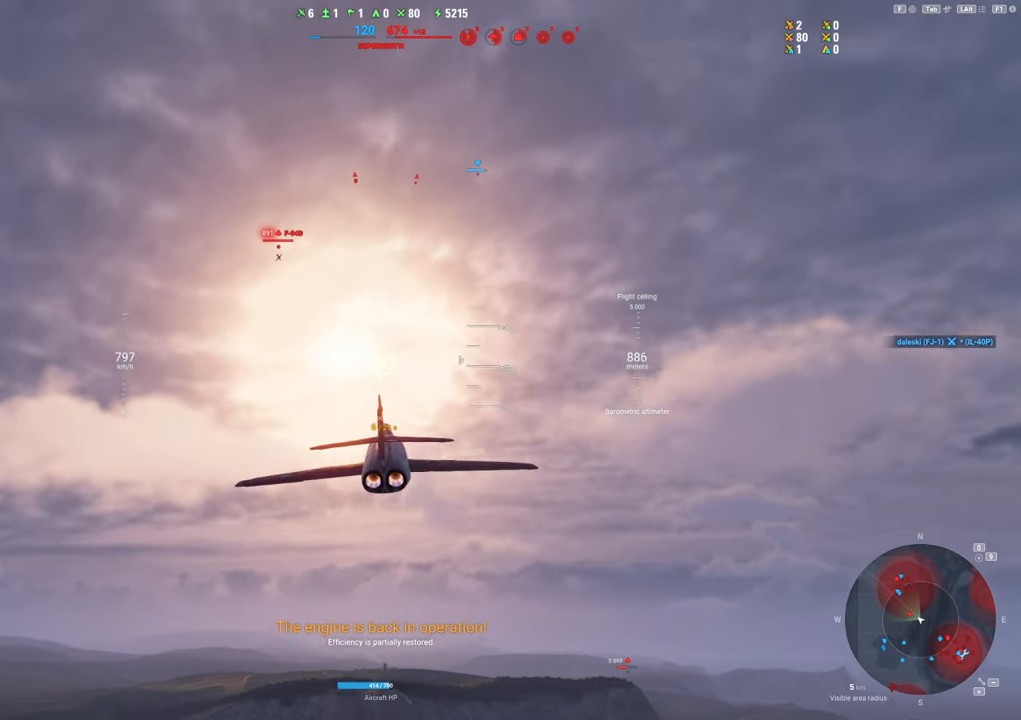
{"keys": [], "mouse": [], "mouse_move": "still", "events": []}
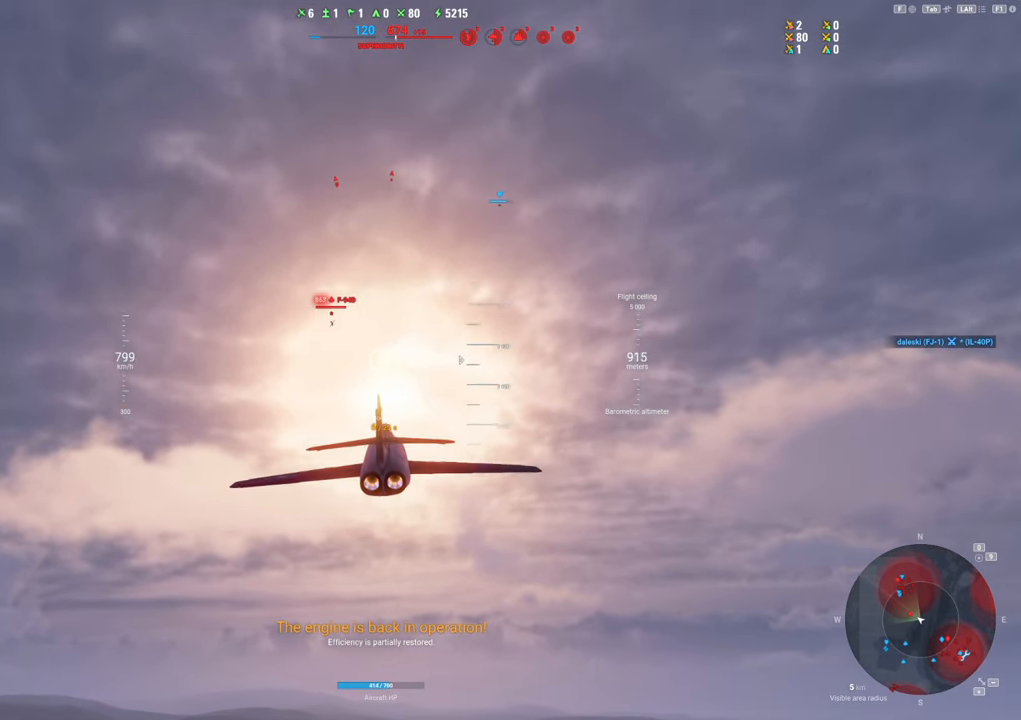
{"keys": ["a"], "mouse": [], "mouse_move": "down-left", "events": [[150, "a", "down"], [383, "a", "up"], [467, "a", "down"]]}
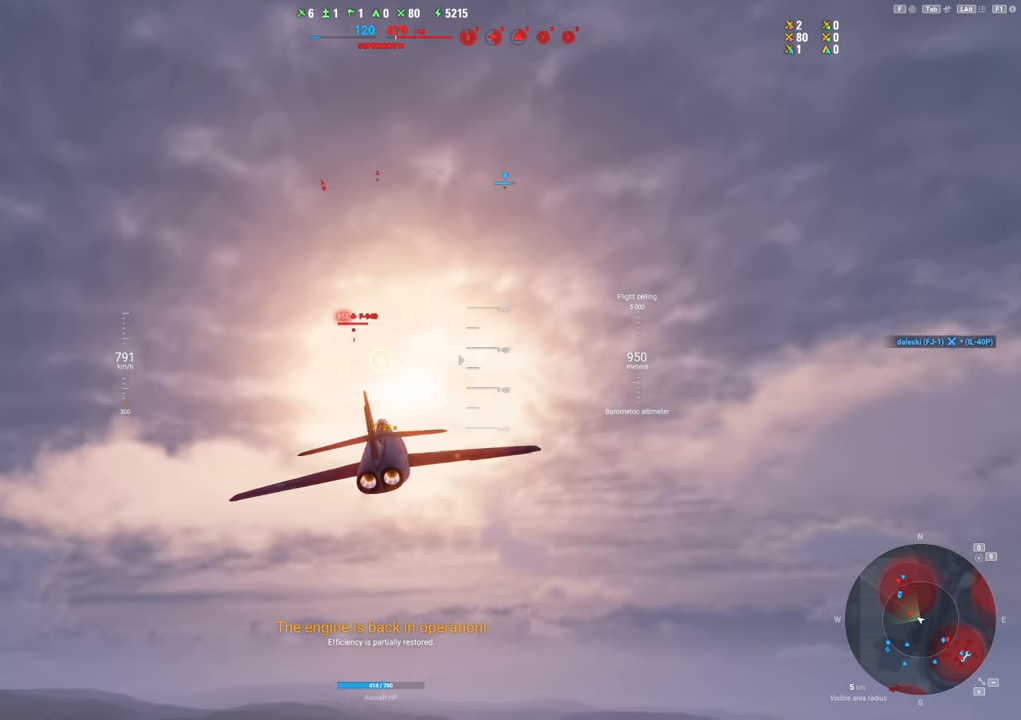
{"keys": ["a"], "mouse": ["left"], "mouse_move": "left", "events": [[17, "mouse_left", "down"], [300, "a", "up"], [483, "a", "down"]]}
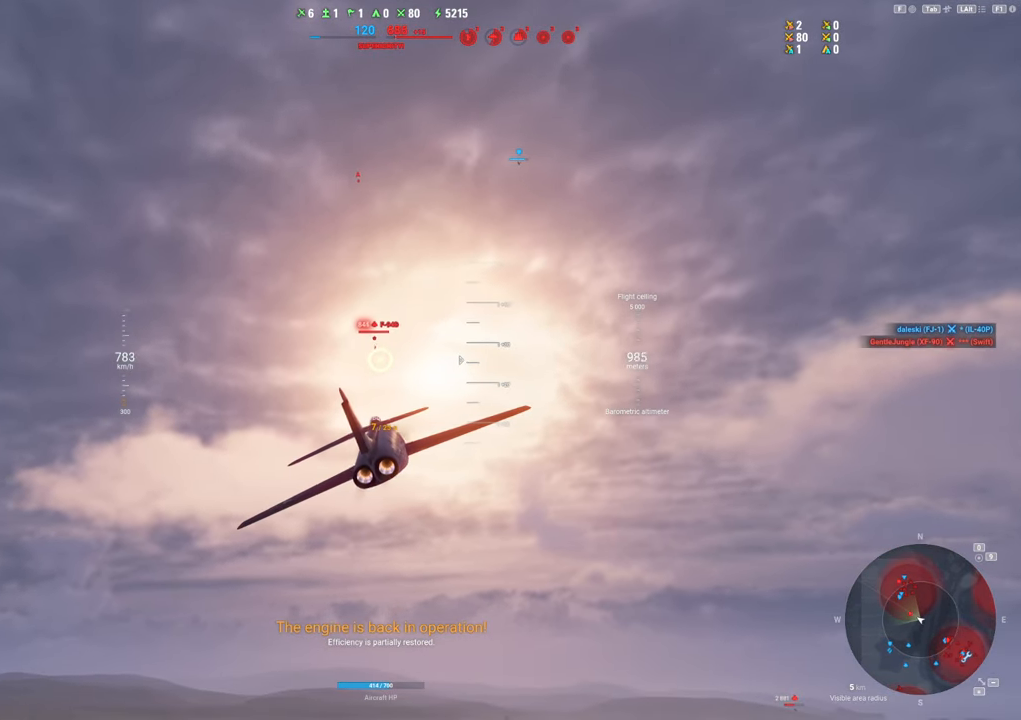
{"keys": ["a"], "mouse": ["left"], "mouse_move": "still", "events": [[317, "a", "up"], [467, "a", "down"]]}
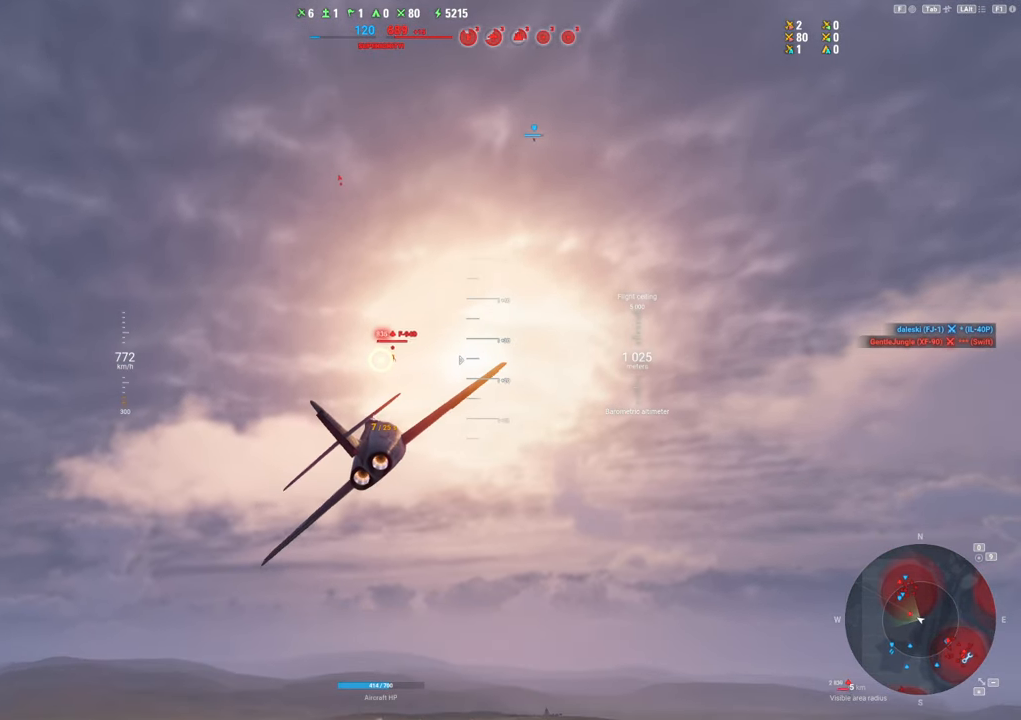
{"keys": ["a"], "mouse": ["left"], "mouse_move": "down", "events": []}
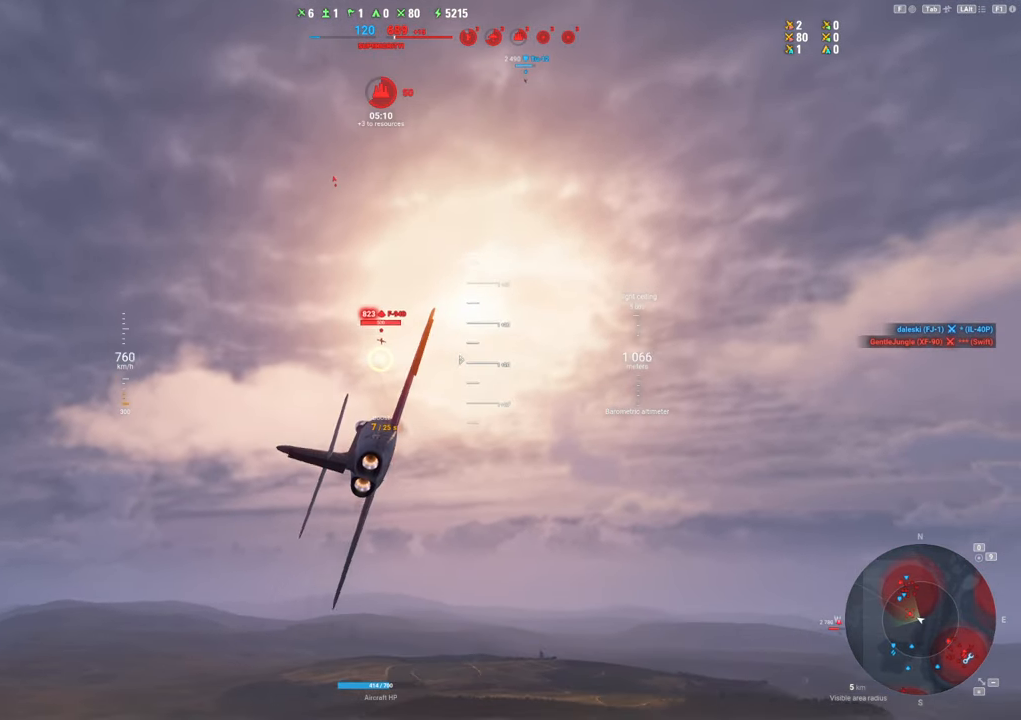
{"keys": ["a"], "mouse": [], "mouse_move": "down-left", "events": [[250, "mouse_left", "up"]]}
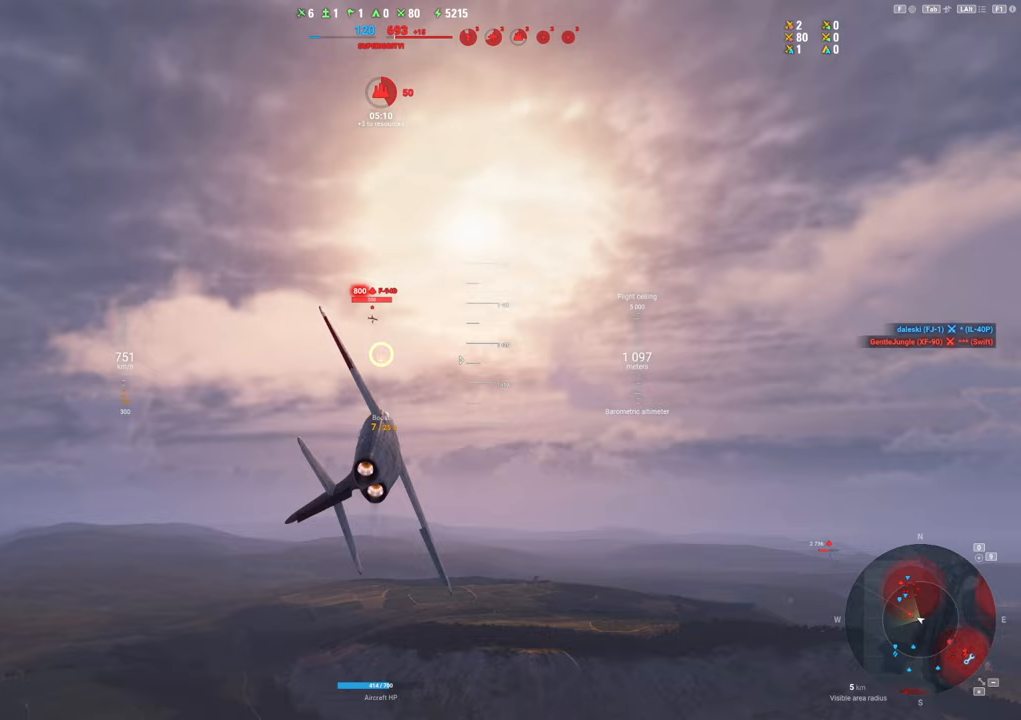
{"keys": ["a"], "mouse": ["left"], "mouse_move": "right", "events": [[217, "mouse_left", "down"]]}
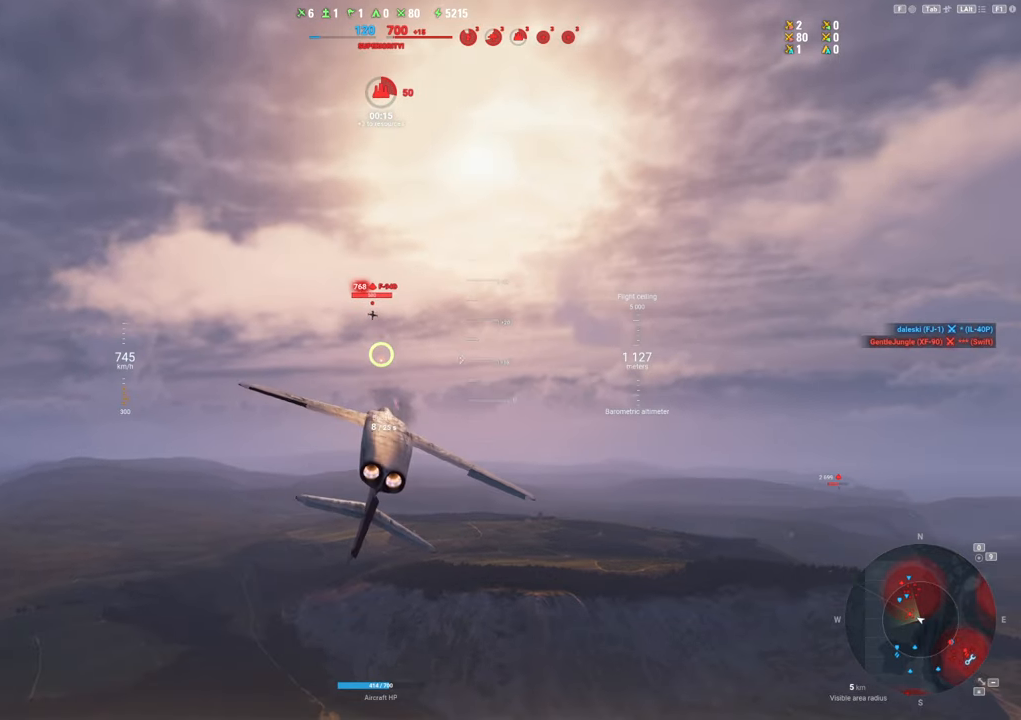
{"keys": [], "mouse": ["left"], "mouse_move": "still", "events": [[283, "a", "up"]]}
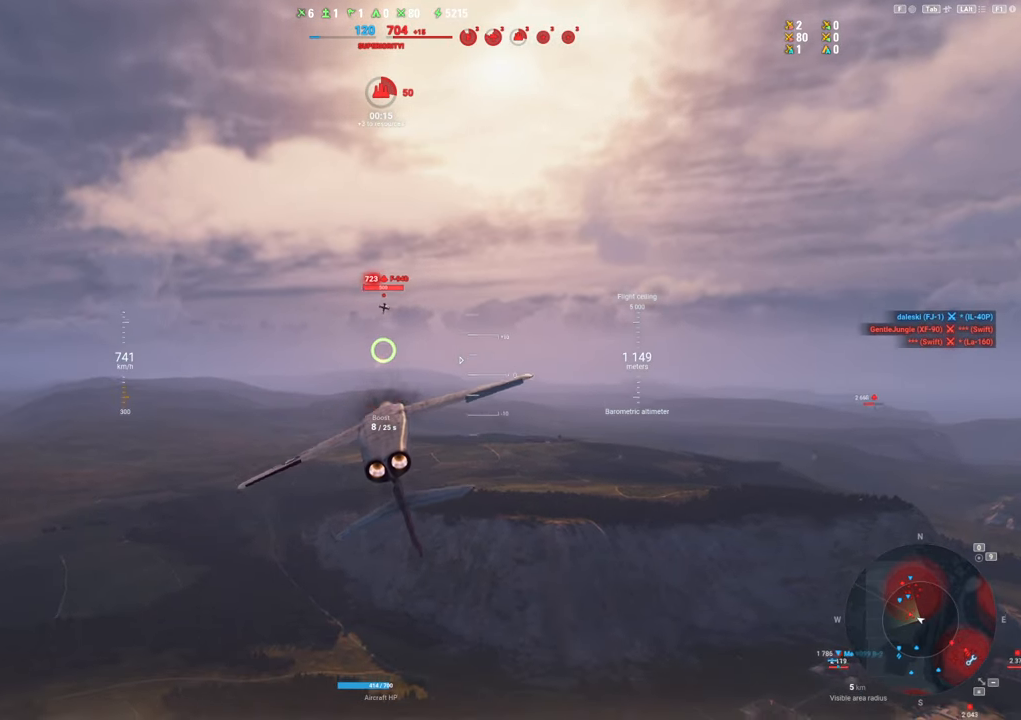
{"keys": ["a"], "mouse": ["left"], "mouse_move": "down", "events": [[383, "a", "down"]]}
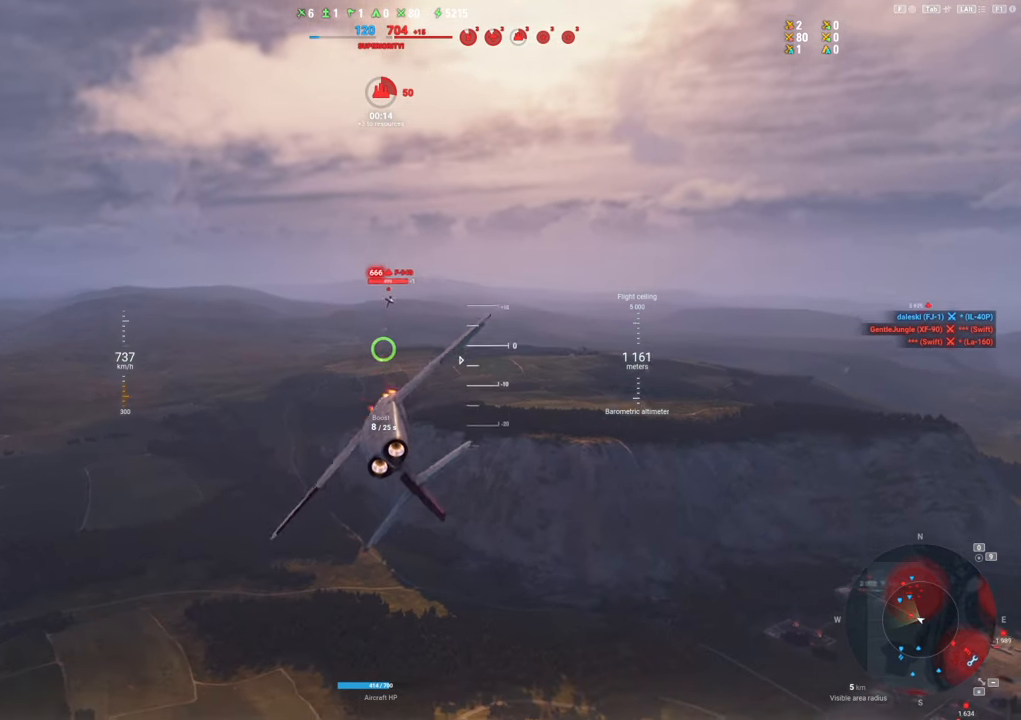
{"keys": [], "mouse": ["left"], "mouse_move": "down-left", "events": [[417, "a", "up"]]}
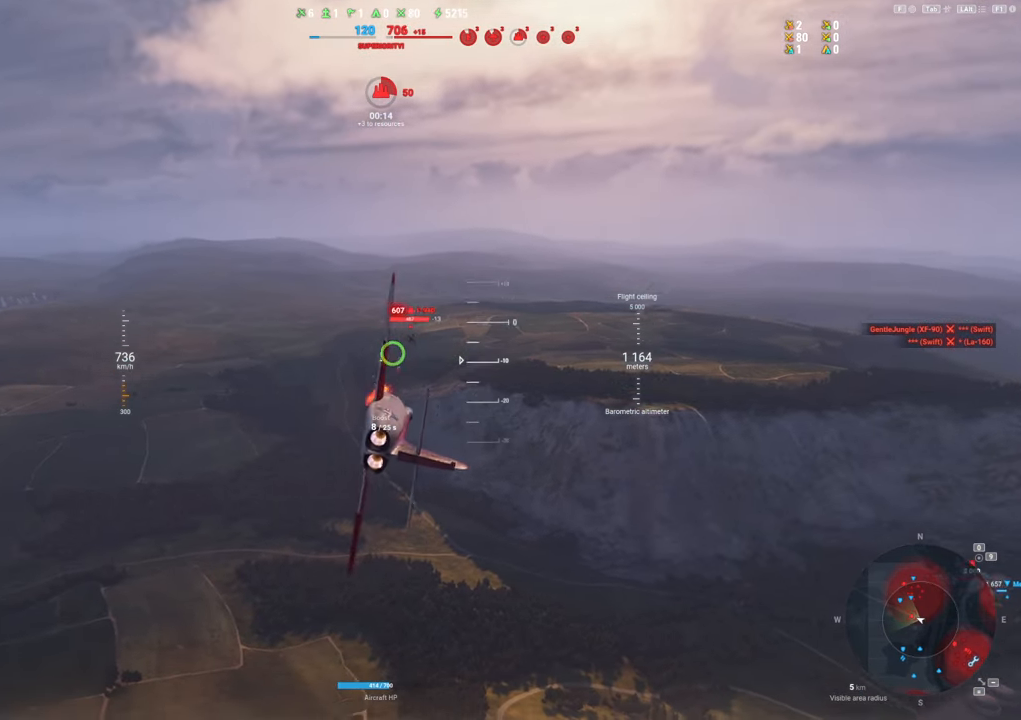
{"keys": ["s"], "mouse": [], "mouse_move": "right", "events": [[50, "d", "down"], [183, "d", "up"], [183, "s", "down"], [433, "mouse_left", "up"]]}
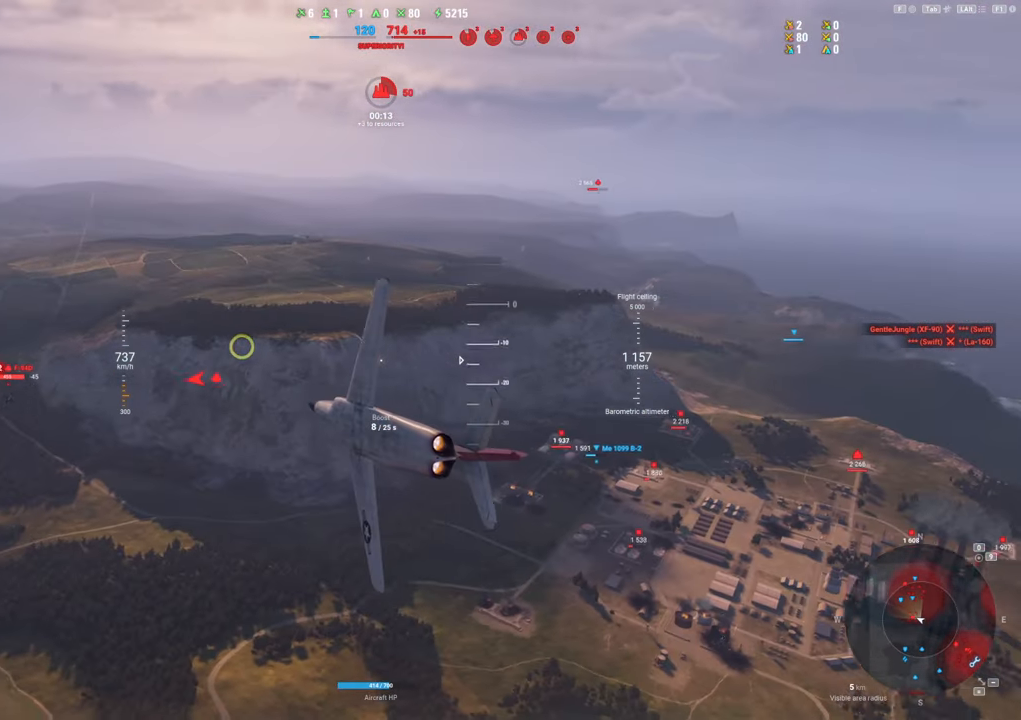
{"keys": ["s", "shift"], "mouse": [], "mouse_move": "right", "events": [[167, "shift", "down"]]}
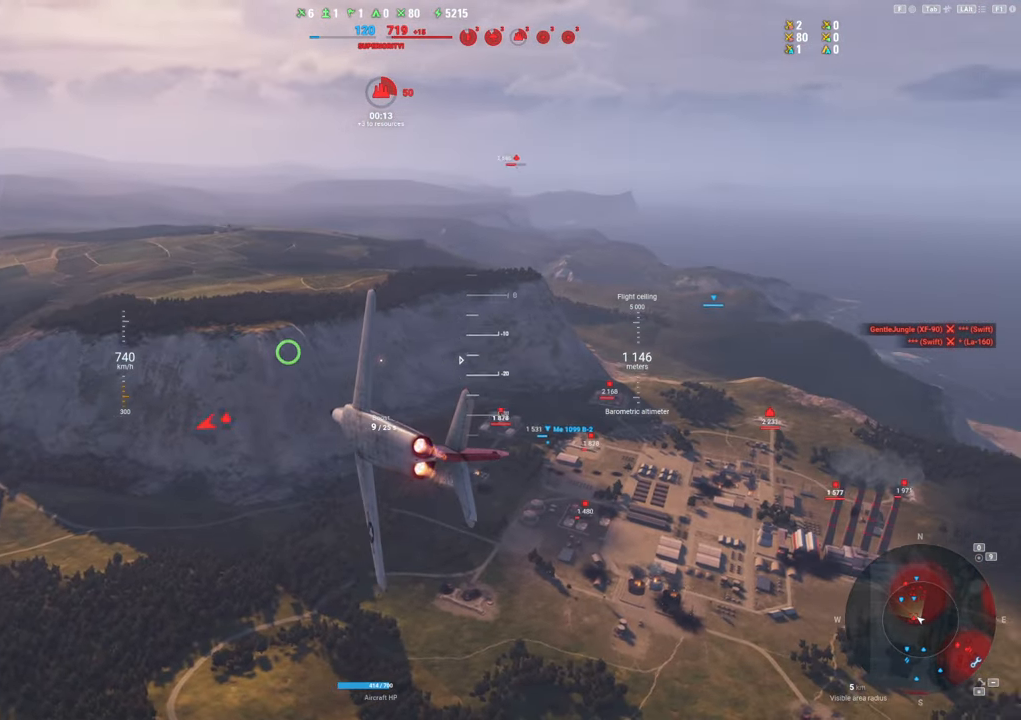
{"keys": ["shift"], "mouse": [], "mouse_move": "still", "events": [[167, "a", "down"], [267, "s", "up"], [450, "a", "up"]]}
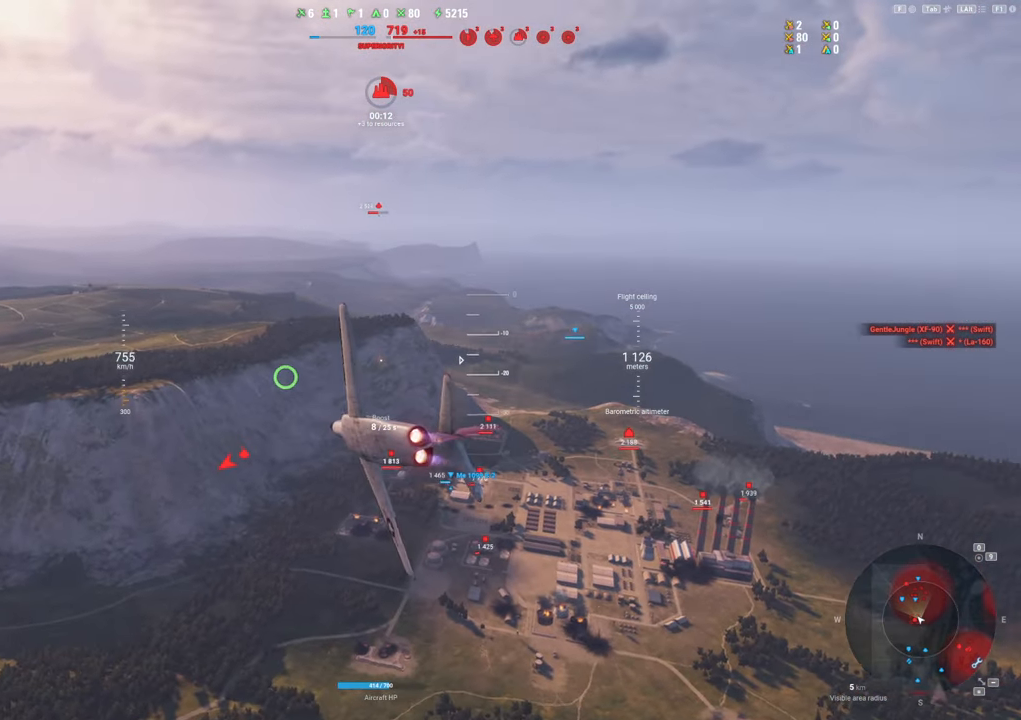
{"keys": ["a", "shift"], "mouse": [], "mouse_move": "still", "events": [[383, "a", "down"]]}
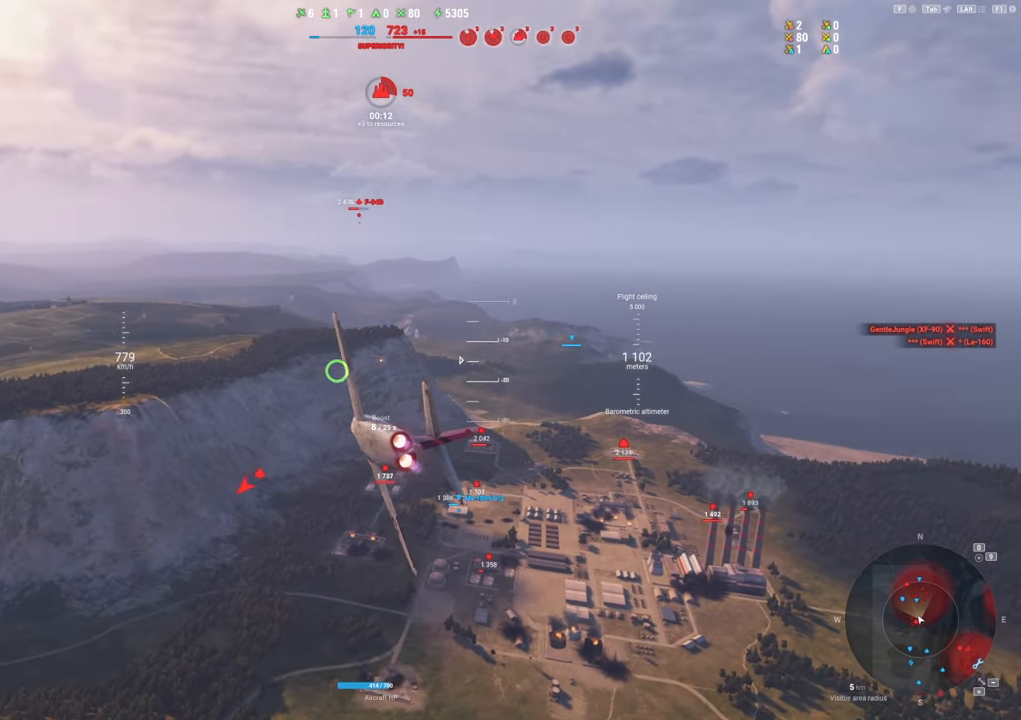
{"keys": ["shift"], "mouse": [], "mouse_move": "still", "events": [[400, "a", "up"]]}
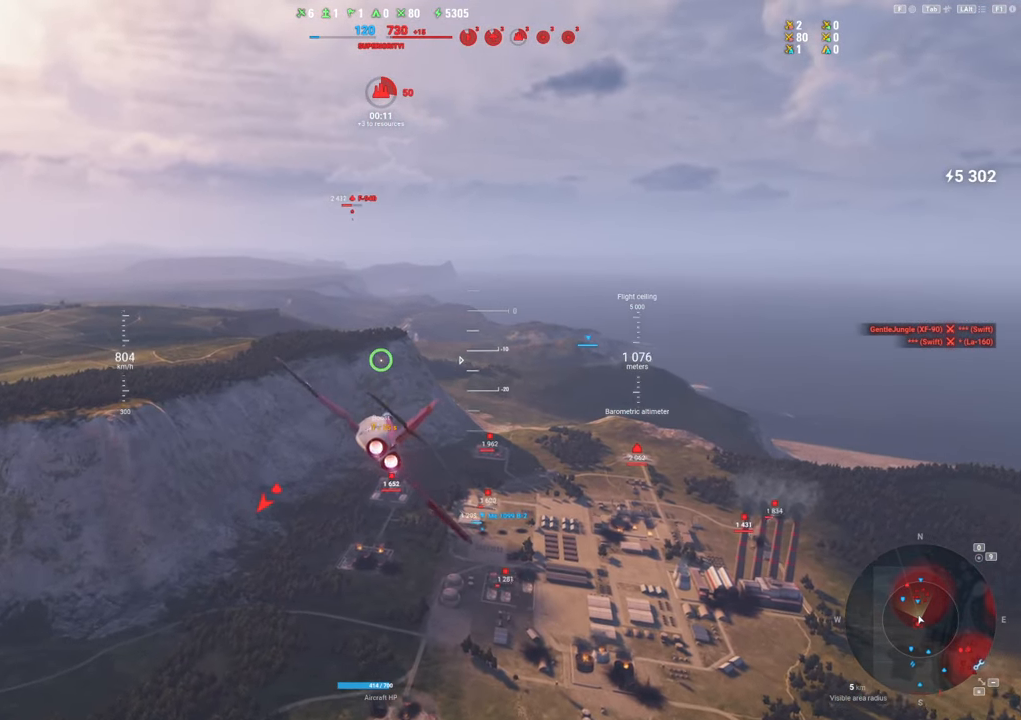
{"keys": ["shift"], "mouse": [], "mouse_move": "up-left", "events": []}
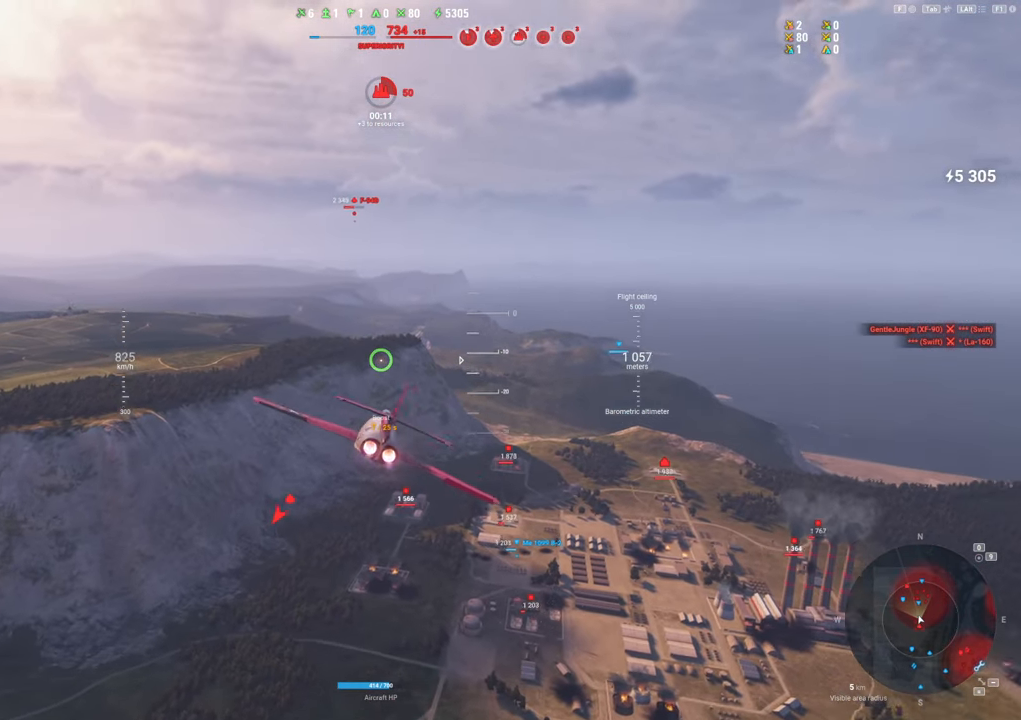
{"keys": ["shift"], "mouse": [], "mouse_move": "still", "events": []}
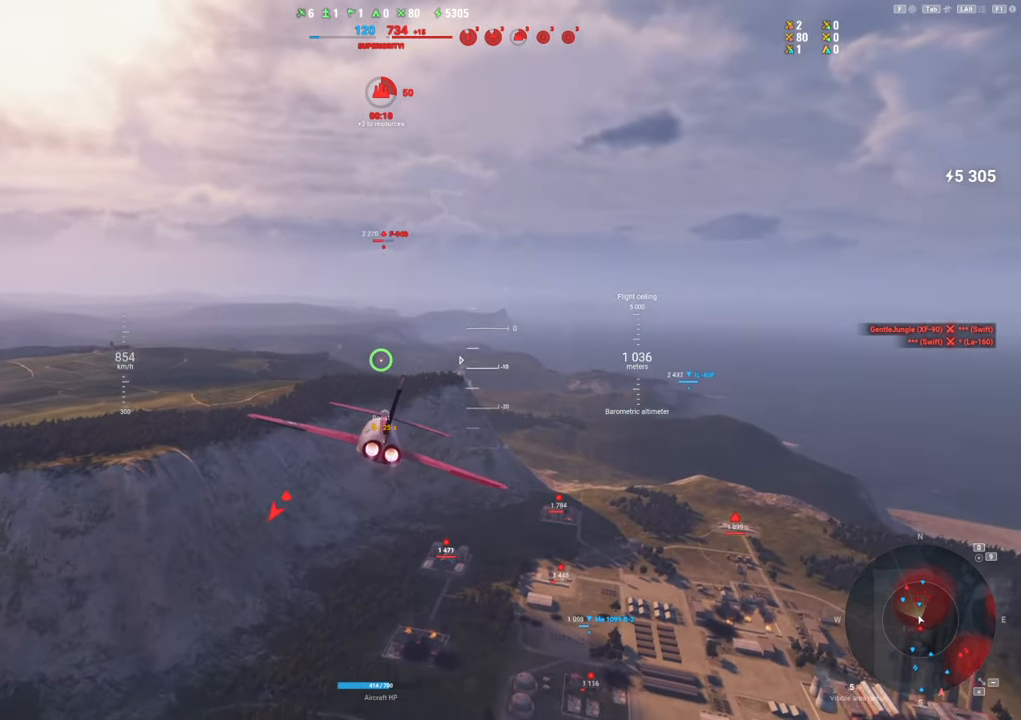
{"keys": ["shift"], "mouse": [], "mouse_move": "still", "events": [[350, "alt", "down"], [500, "alt", "up"]]}
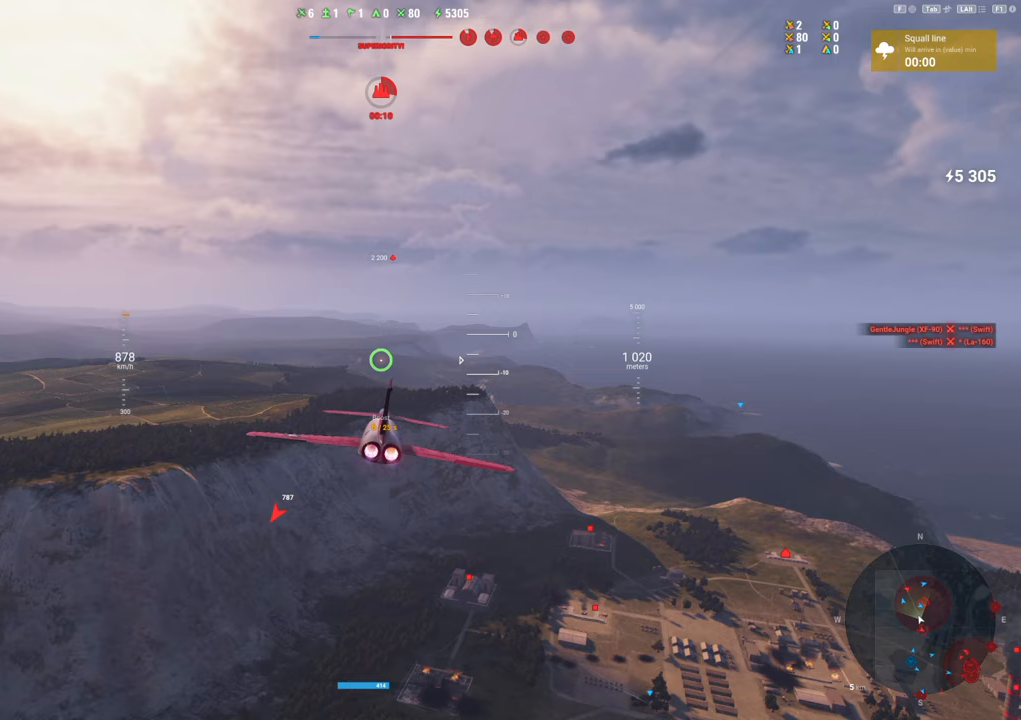
{"keys": ["shift"], "mouse": [], "mouse_move": "still", "events": [[467, "alt", "down"], [500, "alt", "up"]]}
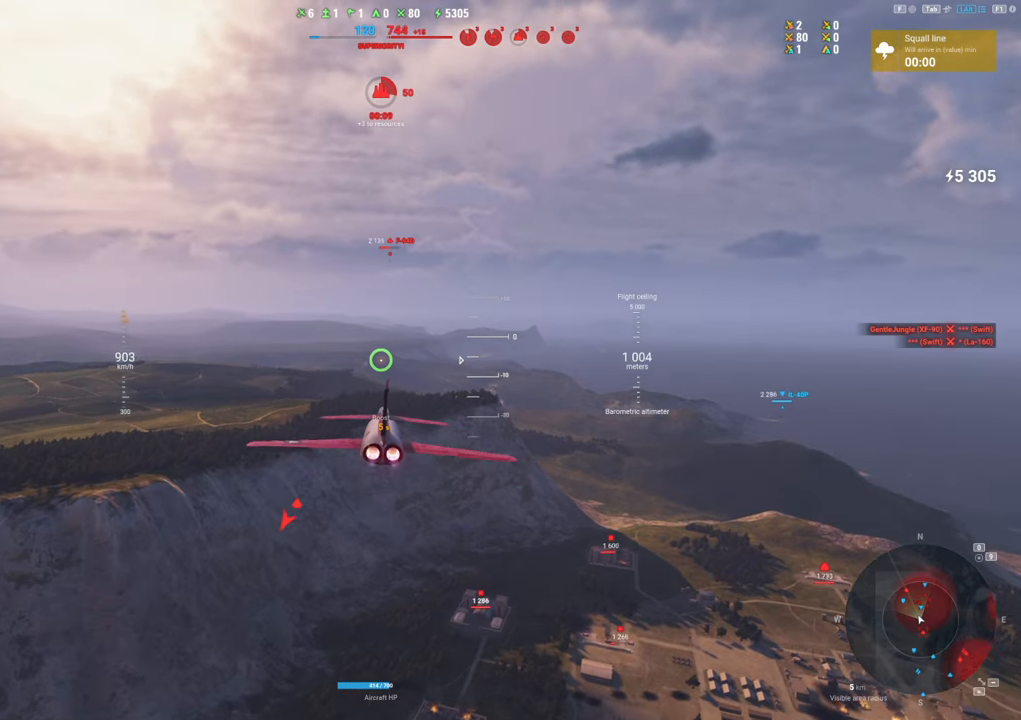
{"keys": [], "mouse": [], "mouse_move": "still", "events": [[150, "shift", "up"]]}
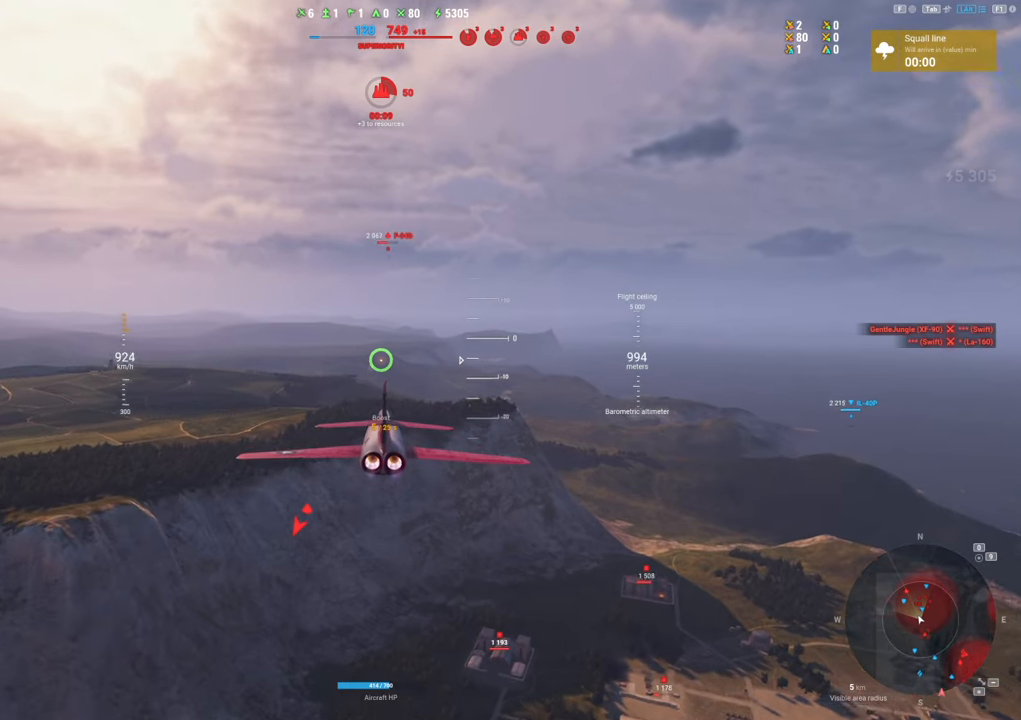
{"keys": [], "mouse": [], "mouse_move": "up-right", "events": []}
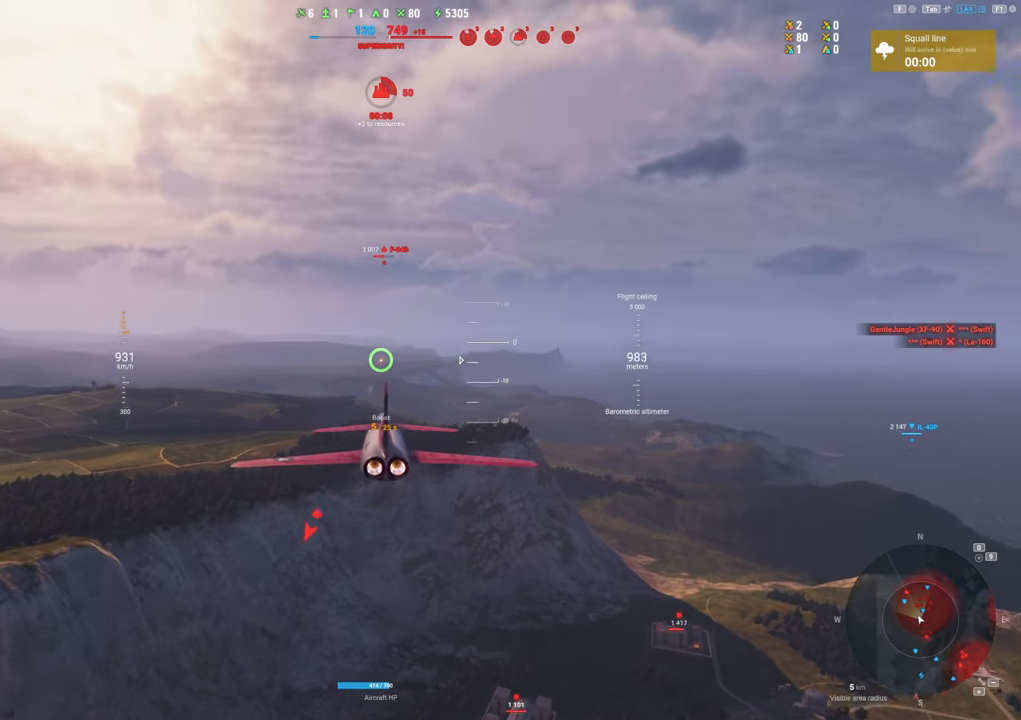
{"keys": [], "mouse": [], "mouse_move": "still", "events": []}